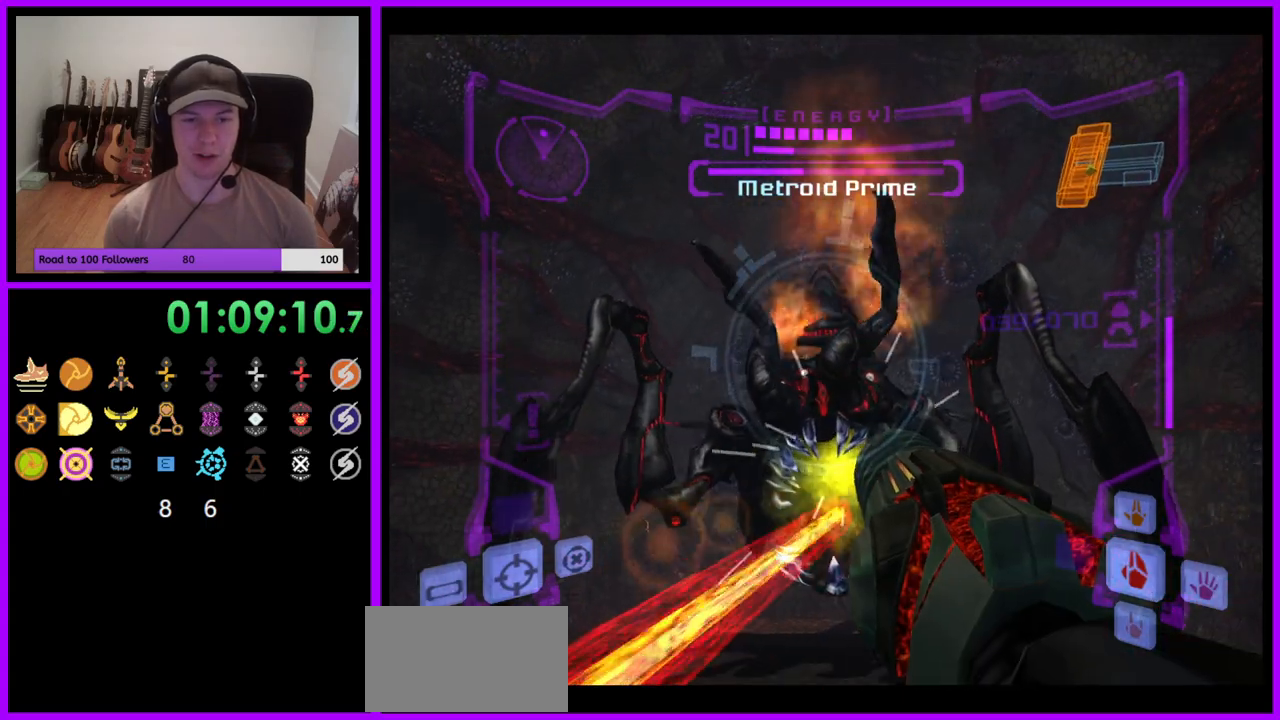
Gameplay with a controller (Nintendo layout); each line is a JSON object with the inputs held at the frame after it. "events" lists button and stick changes between this image and that frame as [ms after this image, input, new state], when the widget could be followed in between. Not read: L3 R3 START Z.
{"buttons": ["A", "L1"], "left_stick": "center", "right_stick": "center", "events": []}
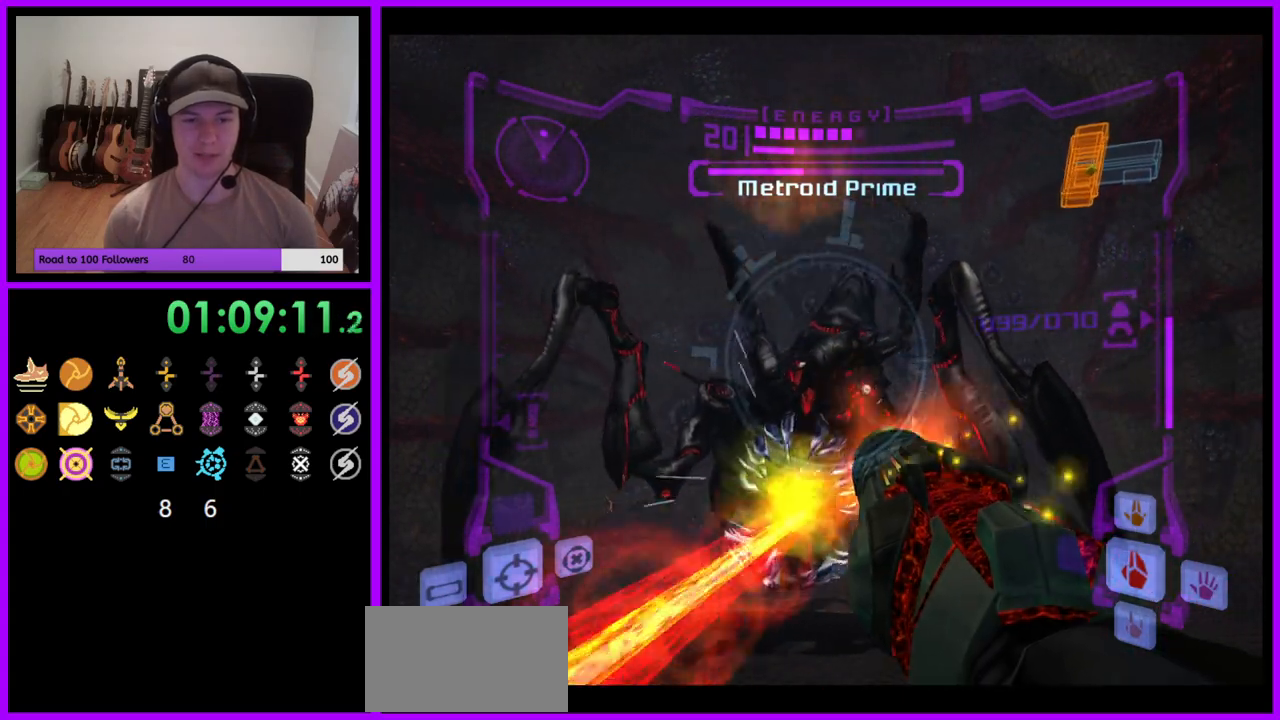
{"buttons": ["A", "L1"], "left_stick": "up-left", "right_stick": "center", "events": [[267, "left_stick", "up"], [450, "left_stick", "up-left"]]}
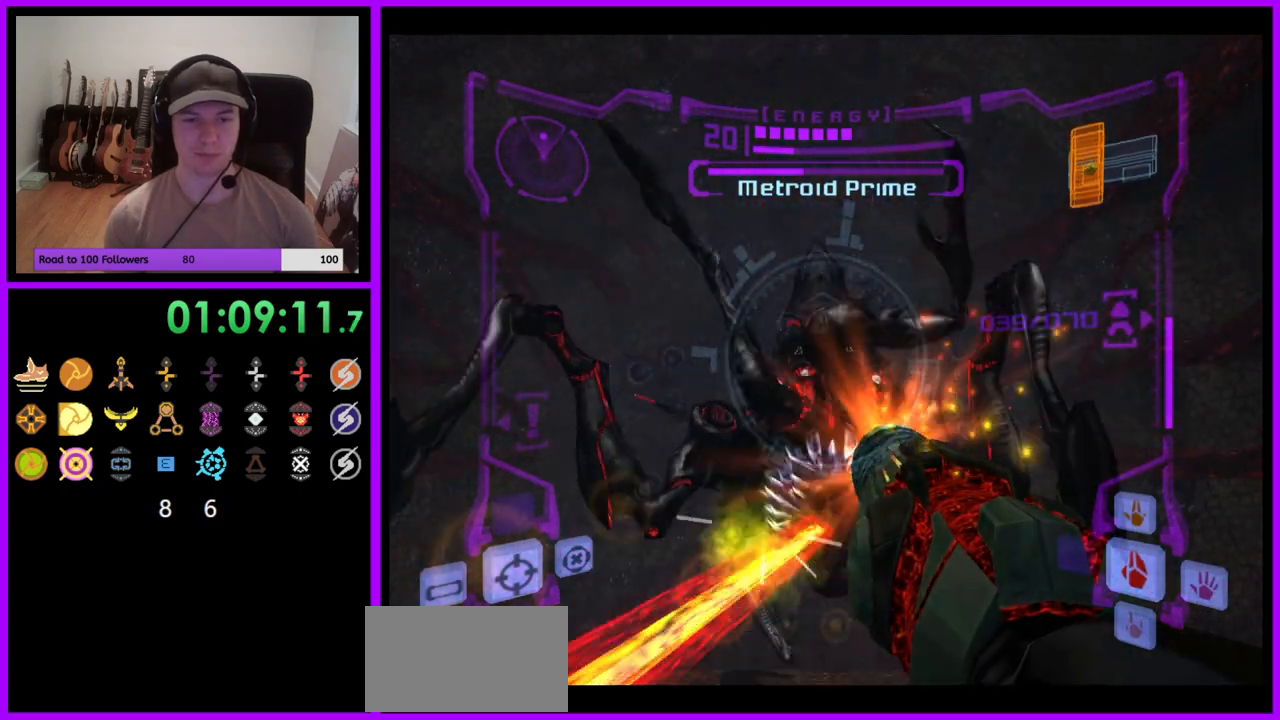
{"buttons": ["A", "L1"], "left_stick": "up", "right_stick": "center", "events": [[100, "left_stick", "left"], [467, "left_stick", "up"]]}
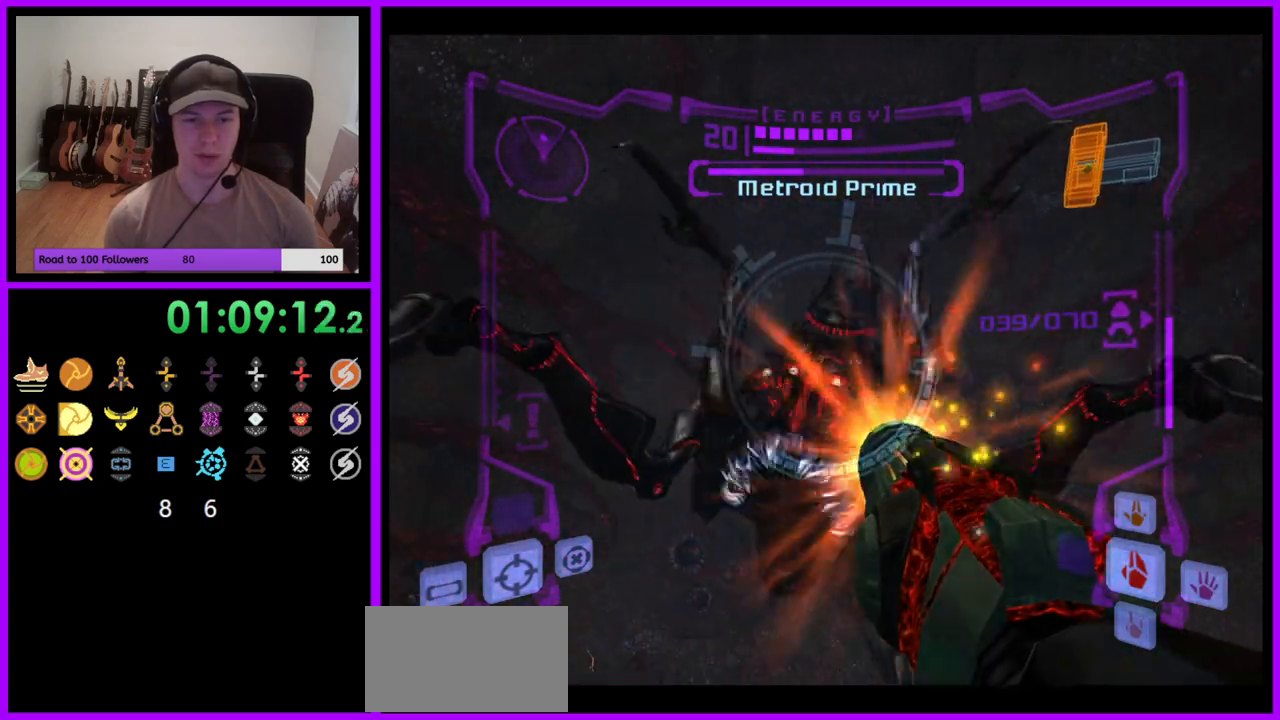
{"buttons": ["L1"], "left_stick": "down", "right_stick": "center", "events": [[400, "left_stick", "center"], [417, "A", "up"], [500, "left_stick", "down"]]}
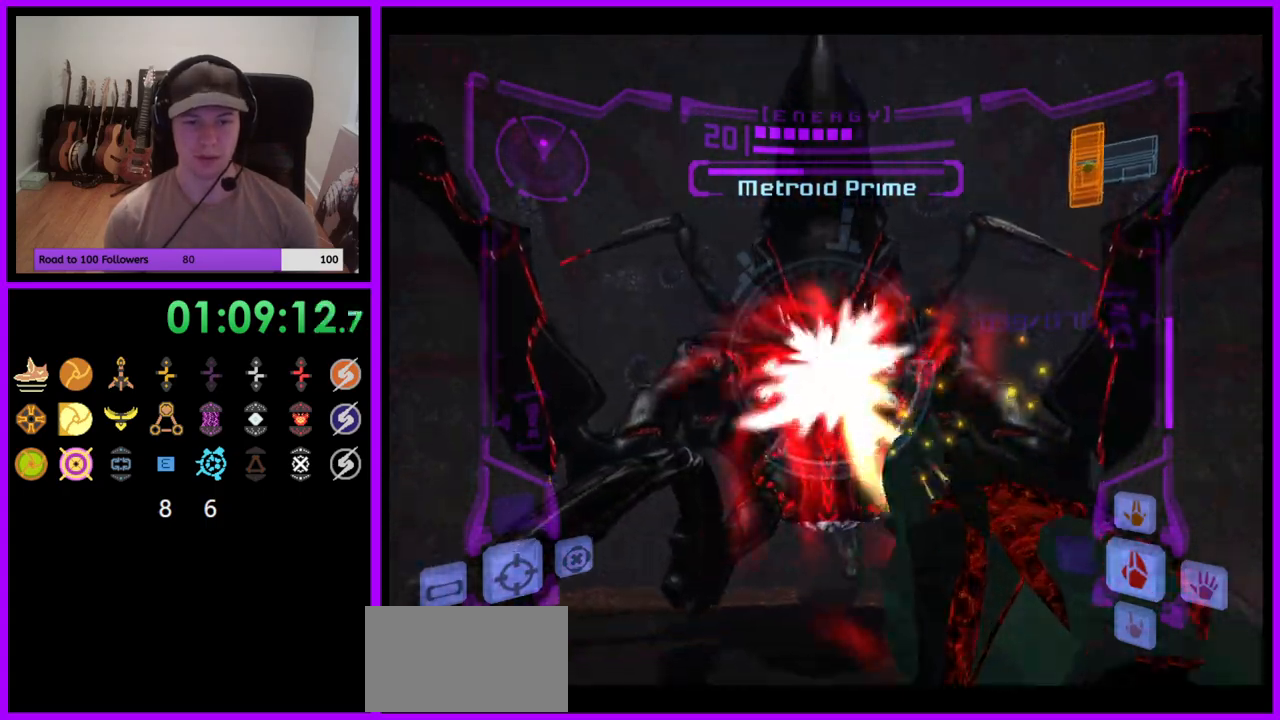
{"buttons": ["A", "L1"], "left_stick": "center", "right_stick": "center", "events": [[33, "A", "down"], [167, "left_stick", "center"]]}
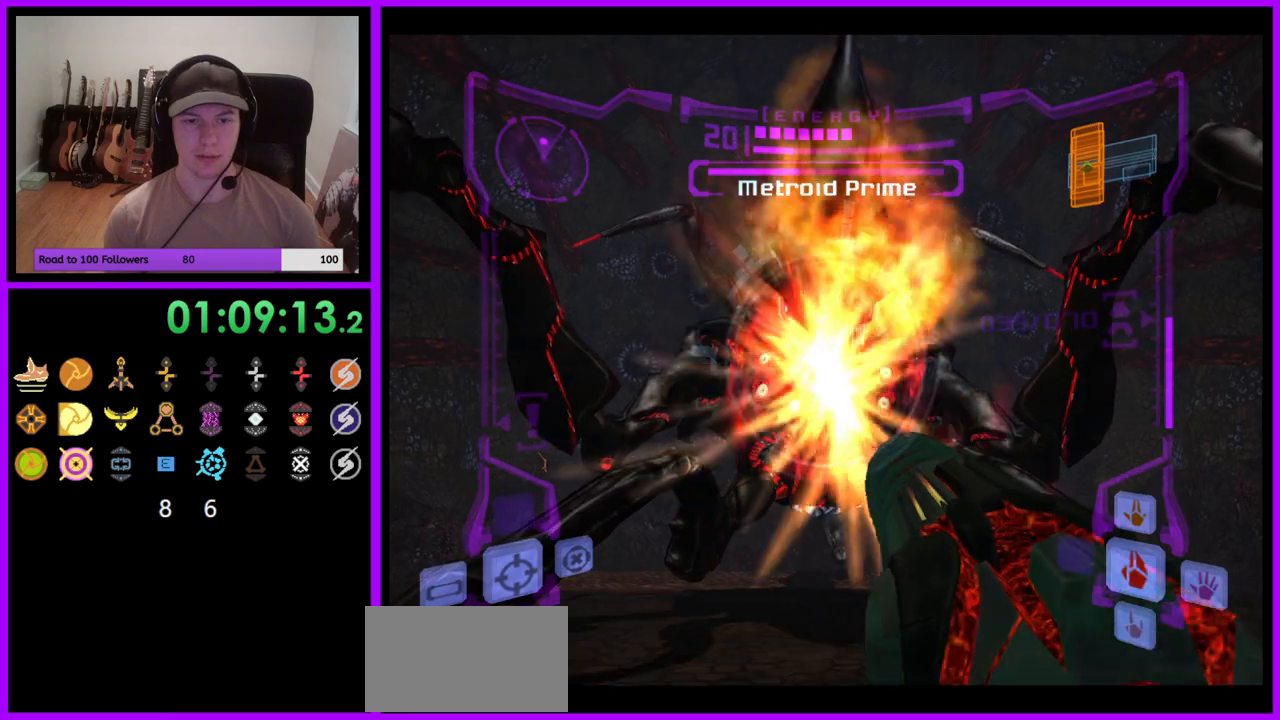
{"buttons": ["A", "L1"], "left_stick": "down", "right_stick": "center", "events": [[383, "left_stick", "down"]]}
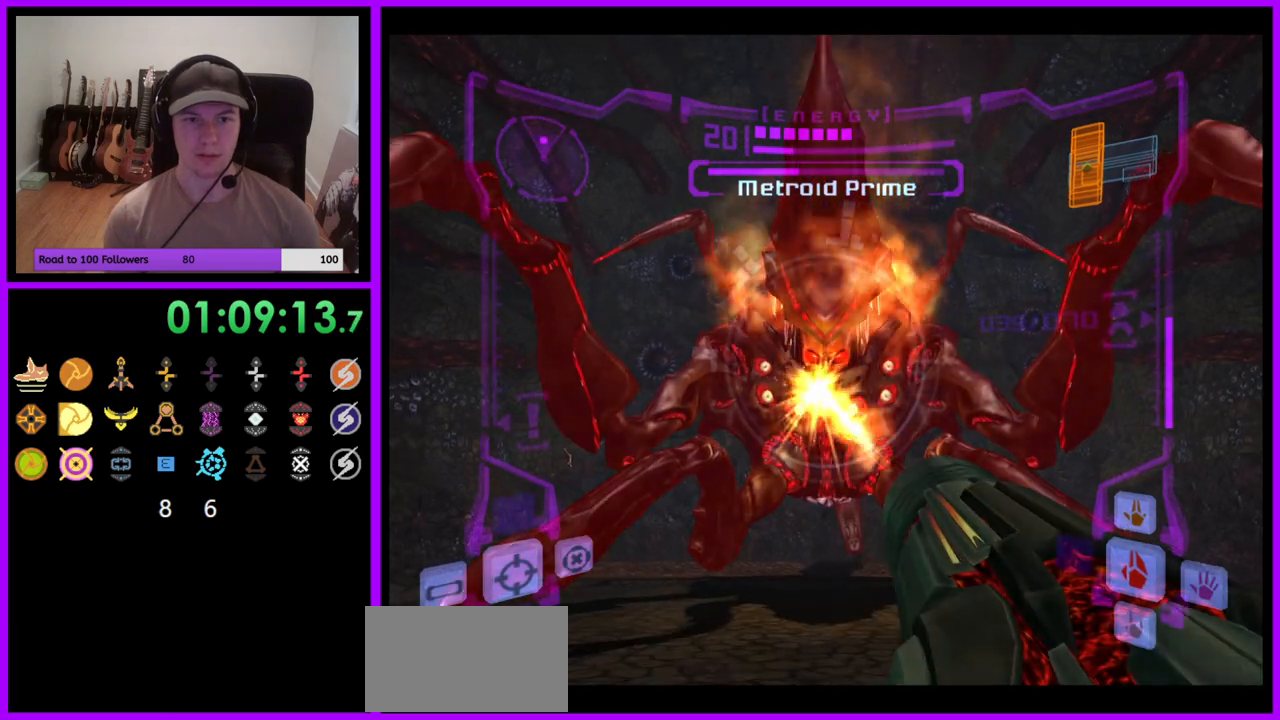
{"buttons": ["A", "L1"], "left_stick": "up", "right_stick": "center", "events": [[100, "left_stick", "center"], [417, "left_stick", "up"]]}
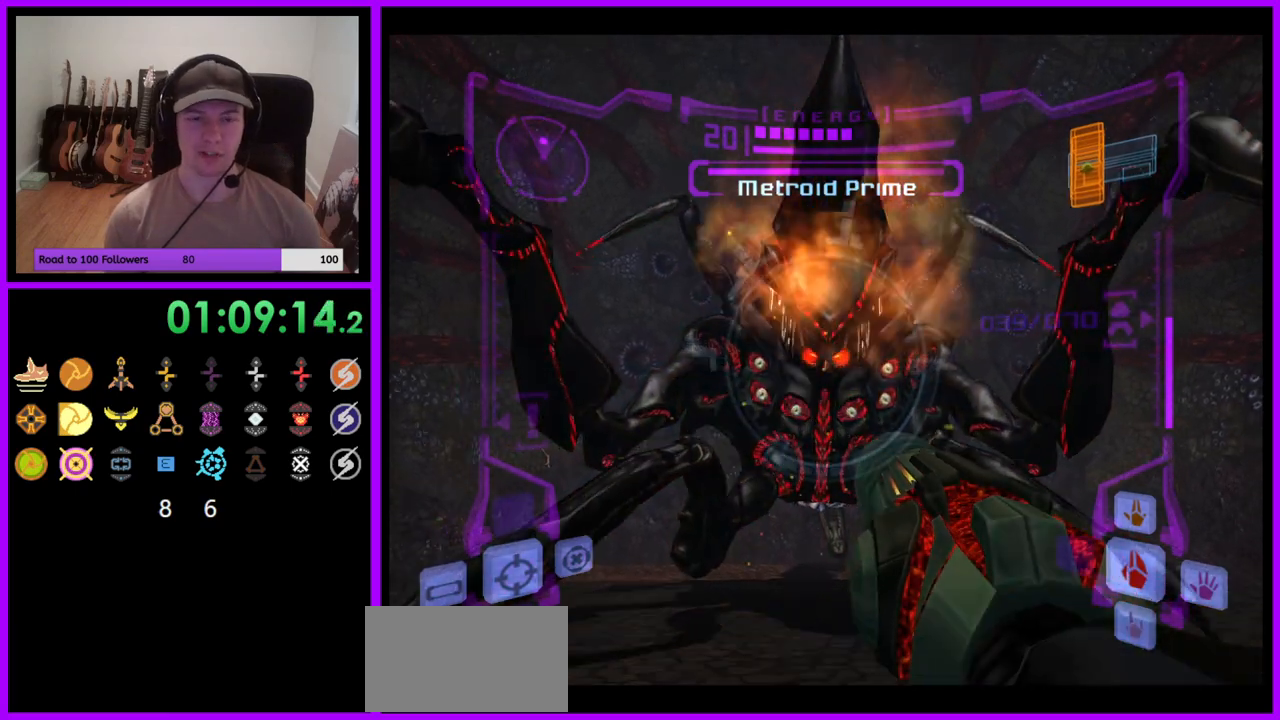
{"buttons": ["A", "L1"], "left_stick": "down", "right_stick": "center", "events": [[50, "left_stick", "up-left"], [167, "left_stick", "up"], [300, "A", "up"], [350, "left_stick", "center"], [417, "left_stick", "down"], [450, "A", "down"]]}
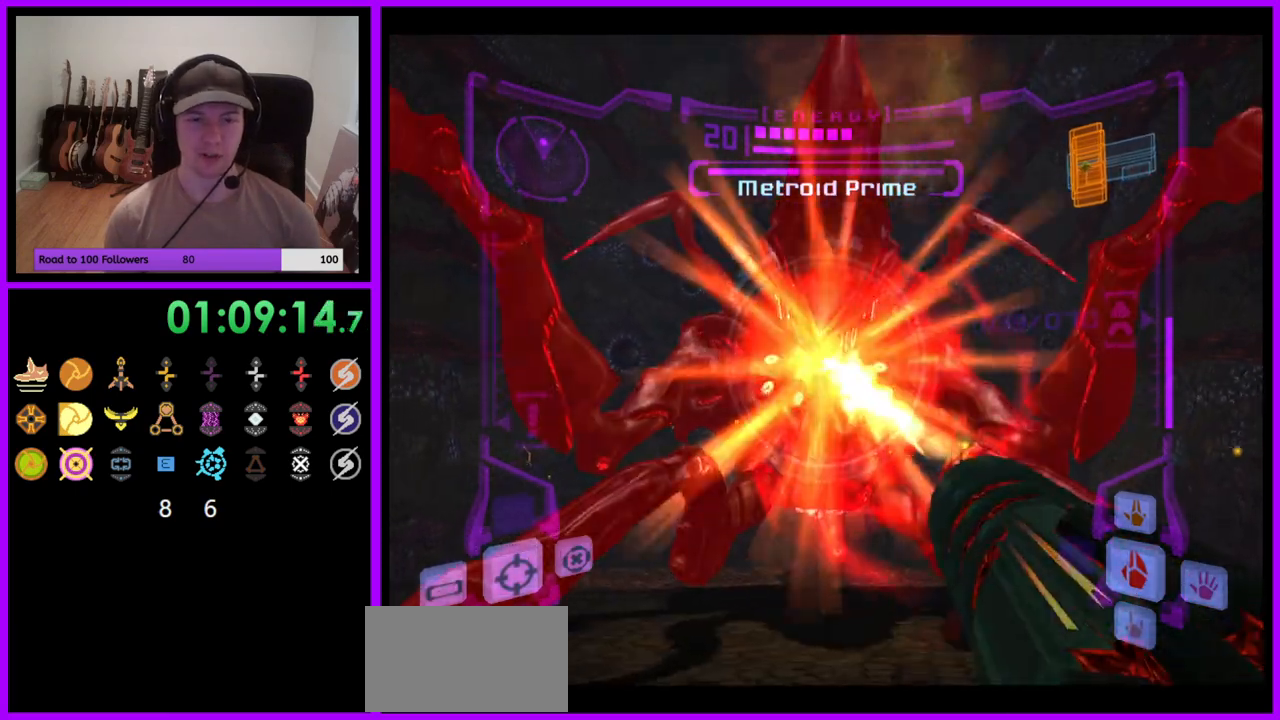
{"buttons": ["A", "L1"], "left_stick": "down", "right_stick": "center", "events": [[217, "B", "down"], [367, "B", "up"]]}
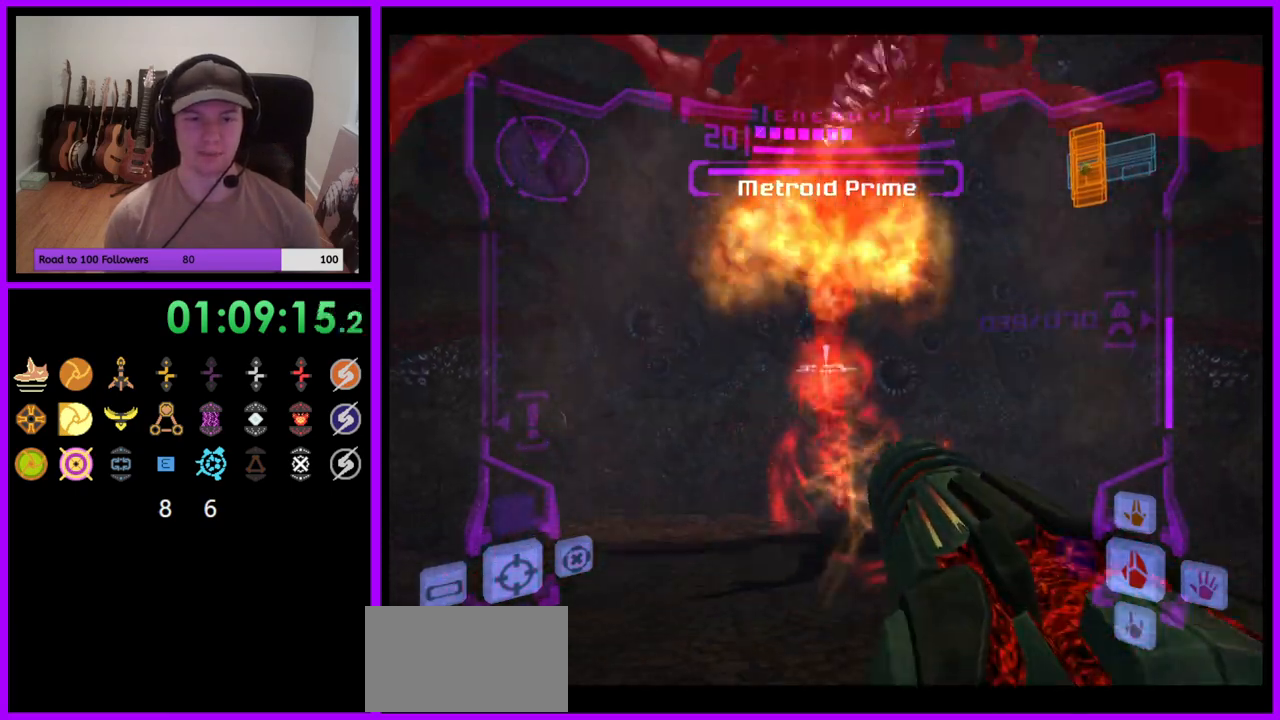
{"buttons": ["A", "B", "L1"], "left_stick": "down-left", "right_stick": "center", "events": [[333, "left_stick", "down-left"], [483, "B", "down"]]}
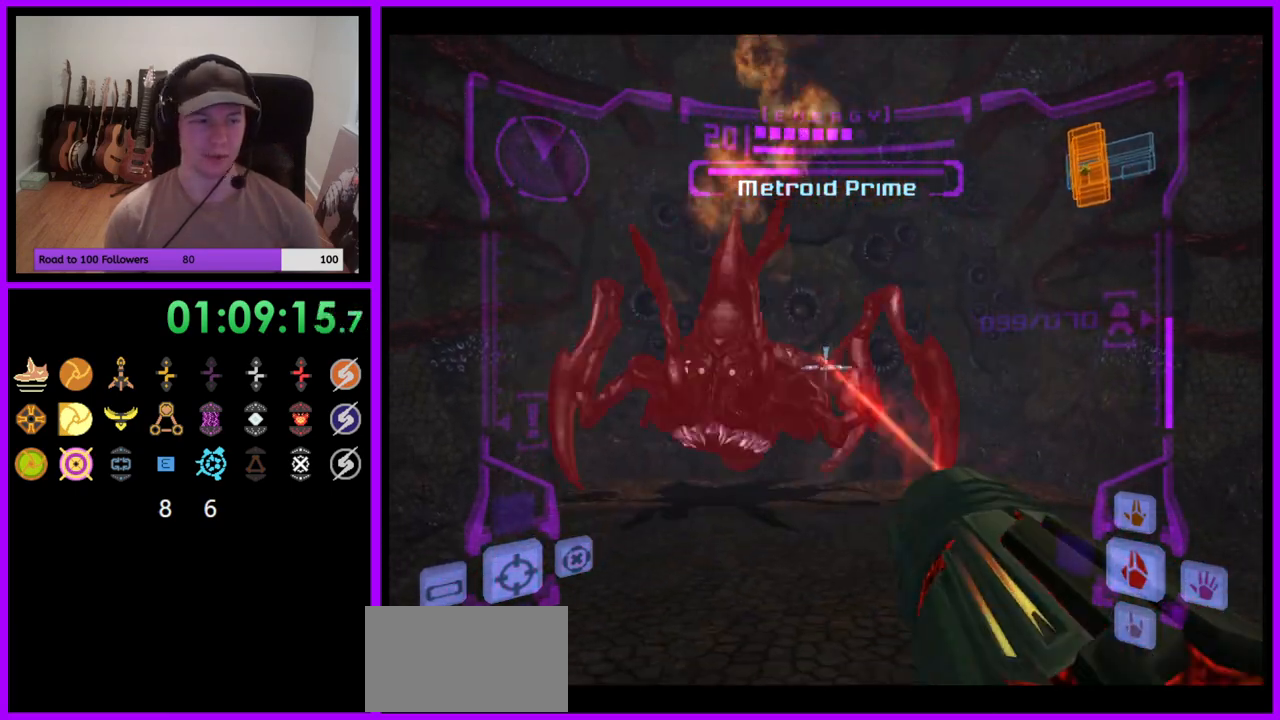
{"buttons": ["A"], "left_stick": "up-right", "right_stick": "center", "events": [[100, "B", "up"], [117, "L1", "up"], [250, "left_stick", "up-left"], [400, "left_stick", "up-right"]]}
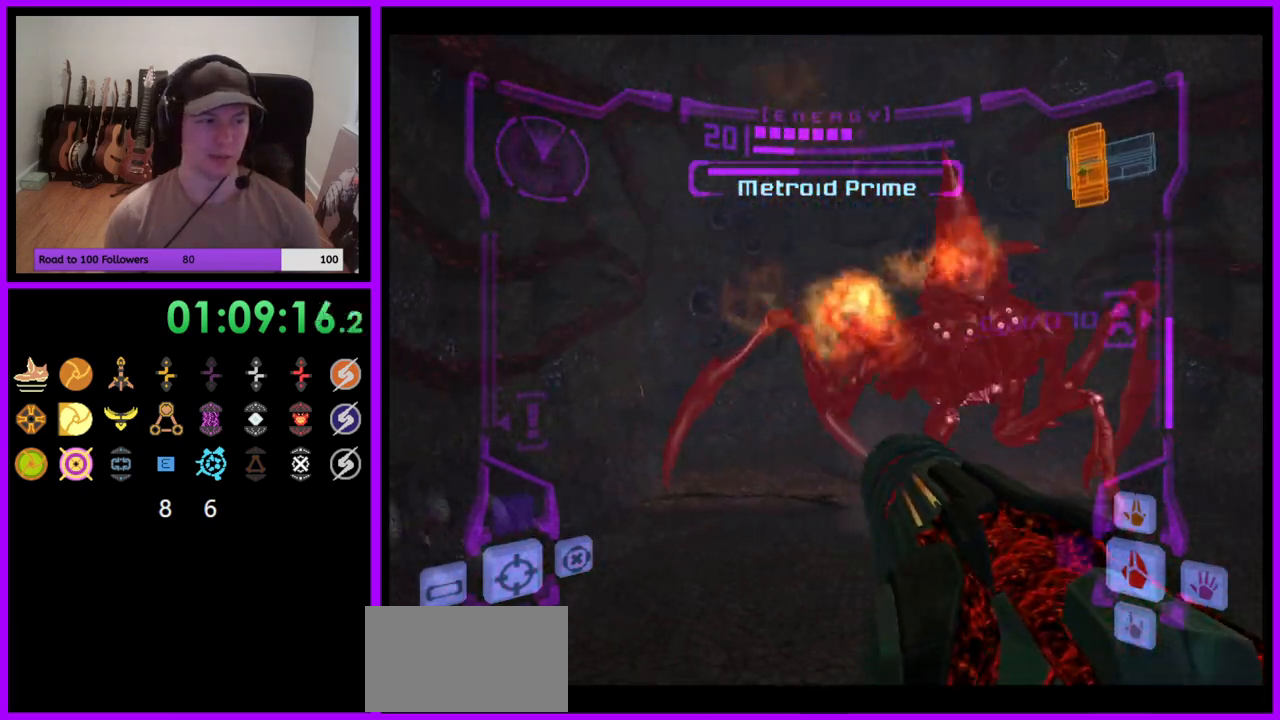
{"buttons": ["A"], "left_stick": "down-left", "right_stick": "center", "events": [[150, "left_stick", "right"], [333, "left_stick", "down"], [417, "left_stick", "down-left"]]}
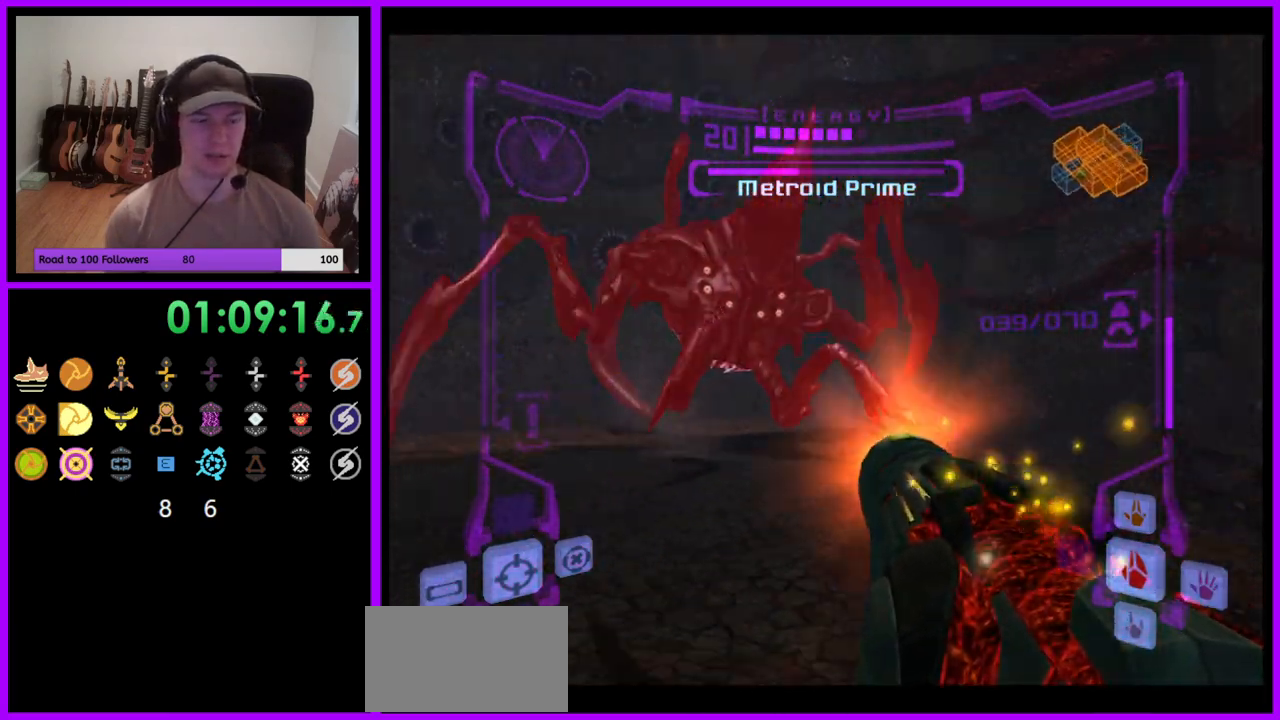
{"buttons": ["A"], "left_stick": "up", "right_stick": "center", "events": [[183, "left_stick", "center"], [383, "left_stick", "up"]]}
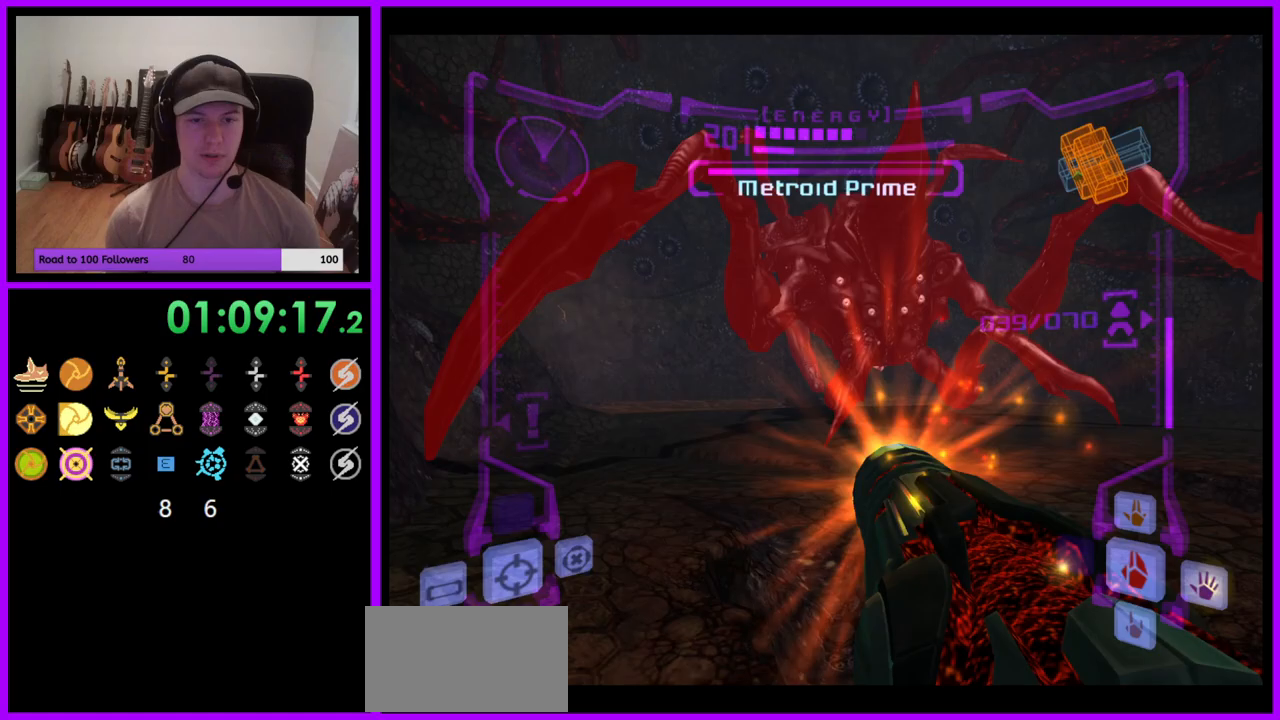
{"buttons": ["A", "L1"], "left_stick": "up-left", "right_stick": "center", "events": [[100, "left_stick", "center"], [267, "left_stick", "up"], [333, "L1", "down"], [400, "left_stick", "up-left"]]}
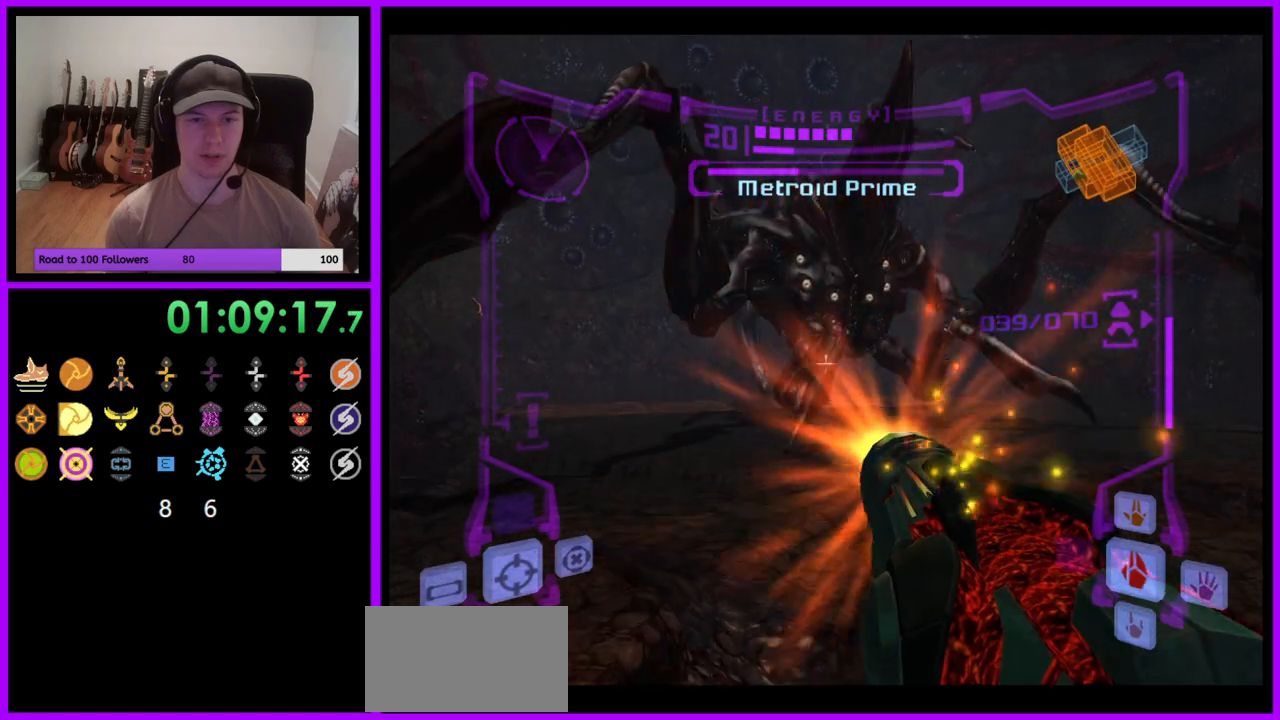
{"buttons": ["A"], "left_stick": "up-left", "right_stick": "center", "events": [[400, "L1", "up"]]}
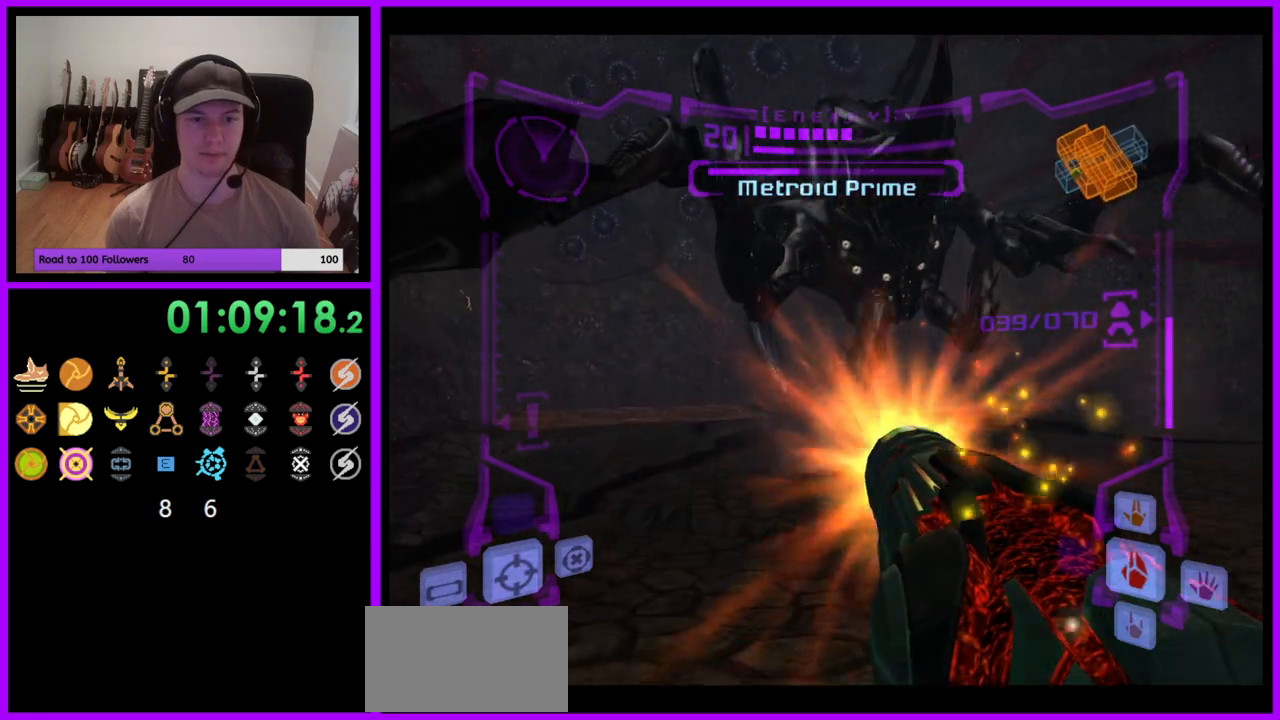
{"buttons": ["A", "L1"], "left_stick": "up-left", "right_stick": "center", "events": [[50, "left_stick", "up"], [133, "L1", "down"], [167, "left_stick", "up-left"]]}
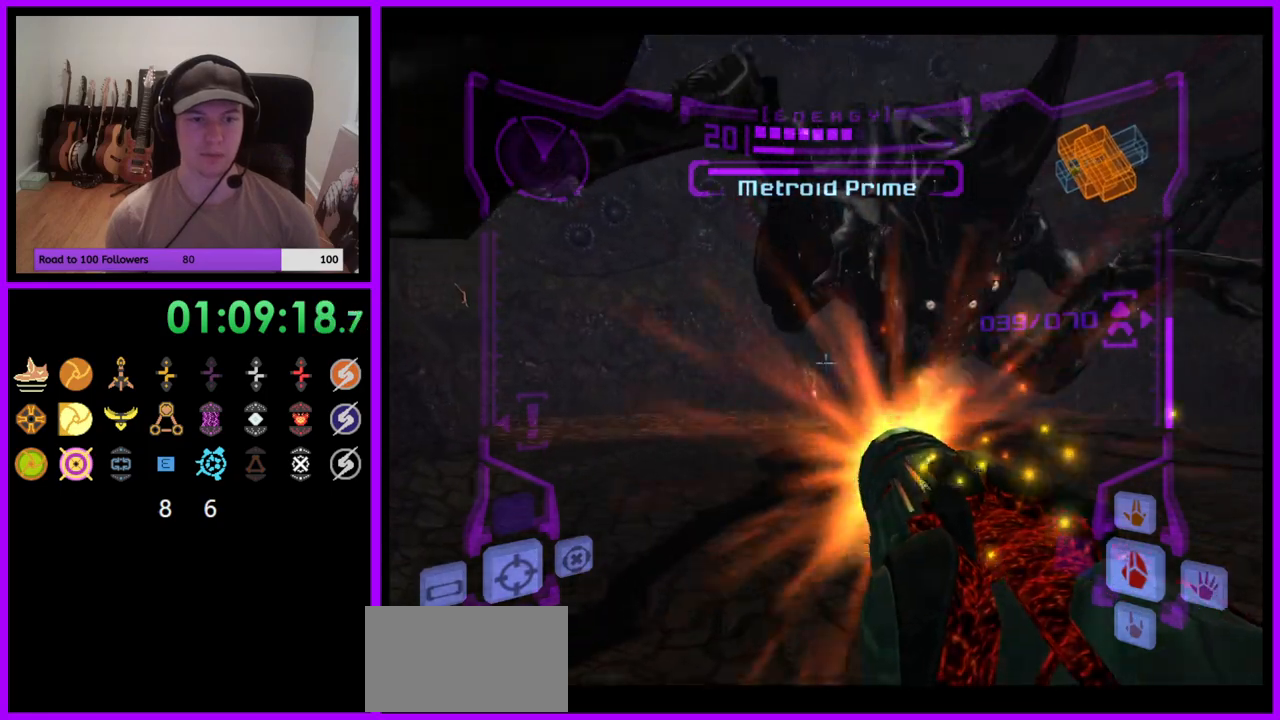
{"buttons": ["A"], "left_stick": "right", "right_stick": "center", "events": [[417, "L1", "up"], [433, "left_stick", "center"], [500, "left_stick", "right"]]}
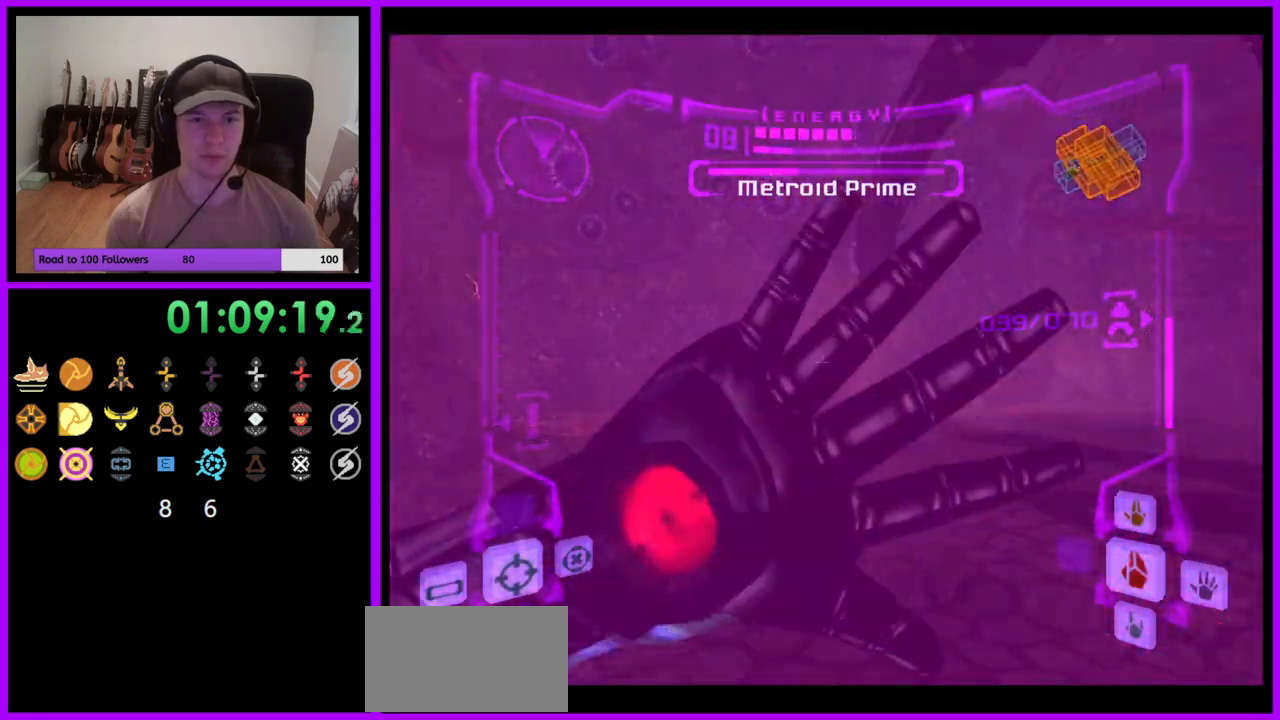
{"buttons": ["A"], "left_stick": "right", "right_stick": "center", "events": []}
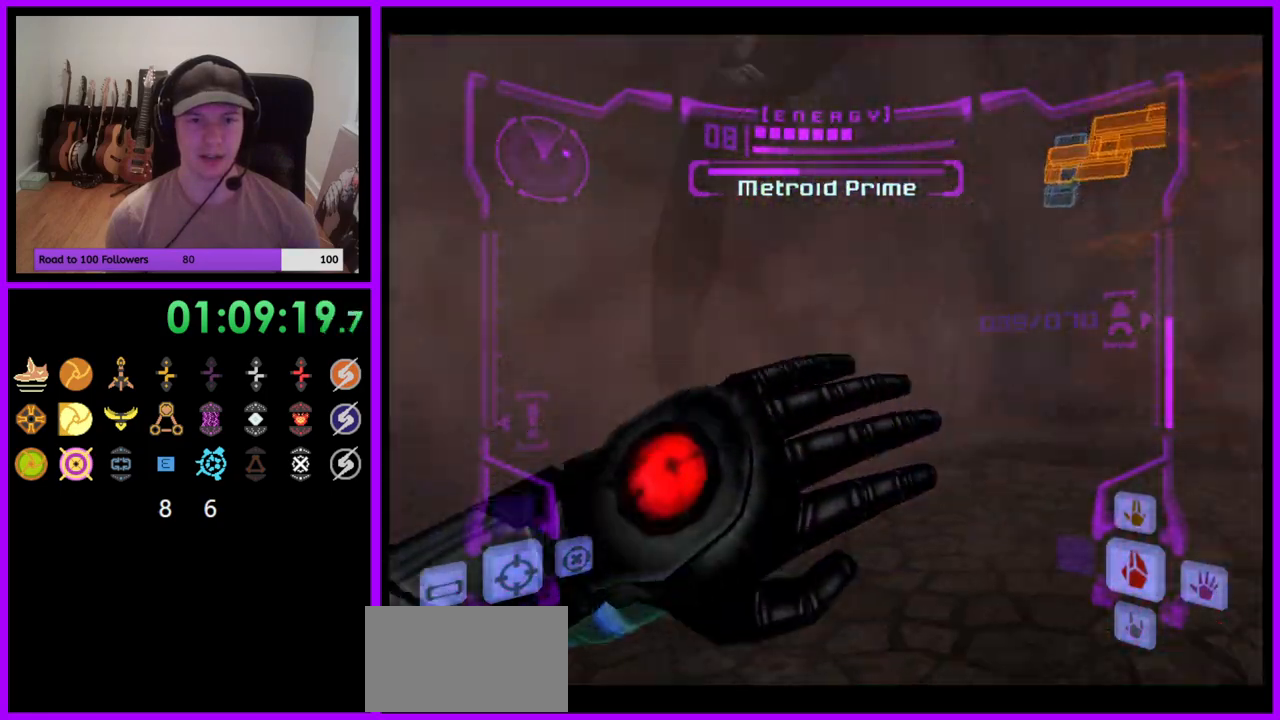
{"buttons": [], "left_stick": "right", "right_stick": "center", "events": [[333, "A", "up"]]}
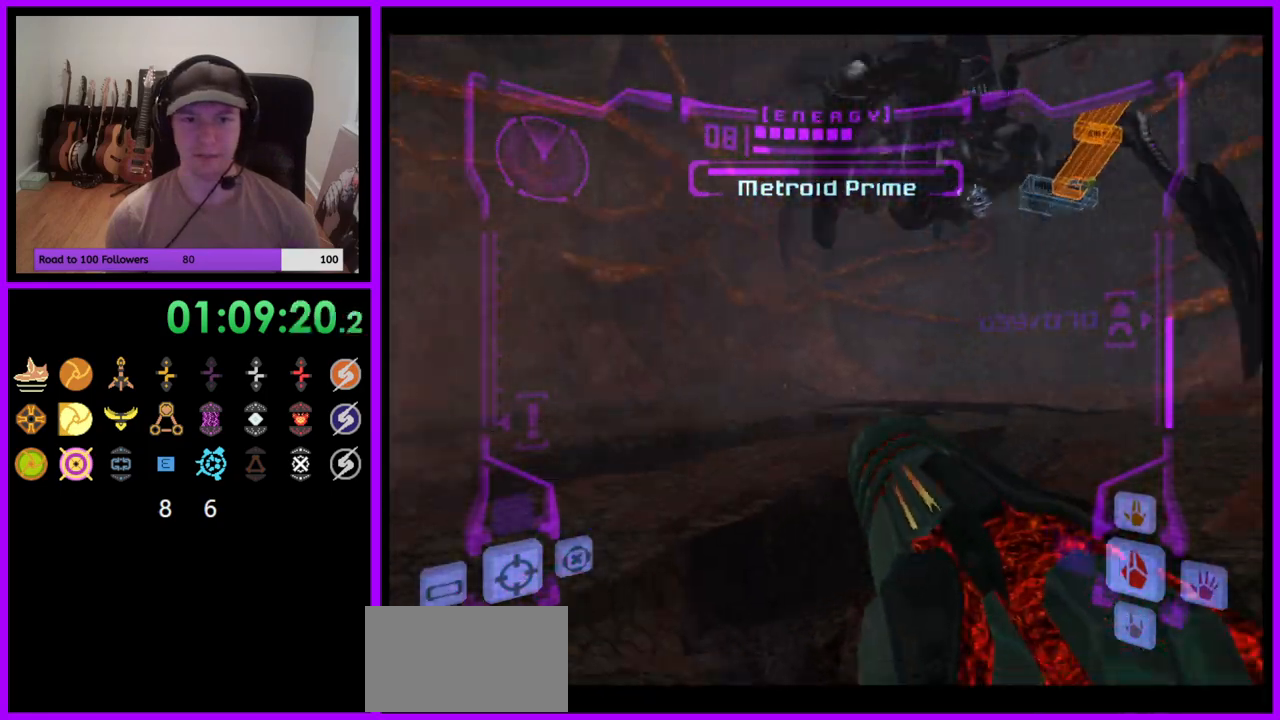
{"buttons": ["A", "L1"], "left_stick": "up", "right_stick": "center", "events": [[17, "A", "down"], [117, "left_stick", "up"], [250, "left_stick", "up-right"], [350, "L1", "down"], [367, "left_stick", "up"]]}
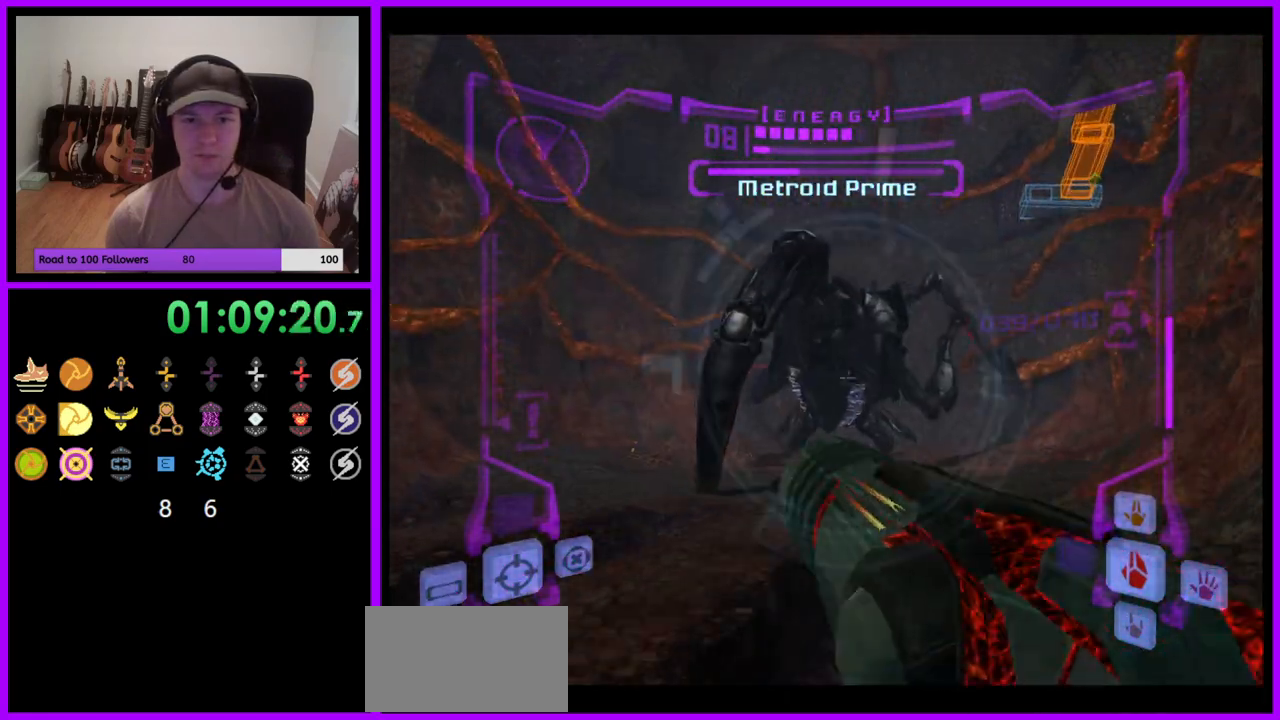
{"buttons": ["A", "L1"], "left_stick": "up", "right_stick": "center", "events": []}
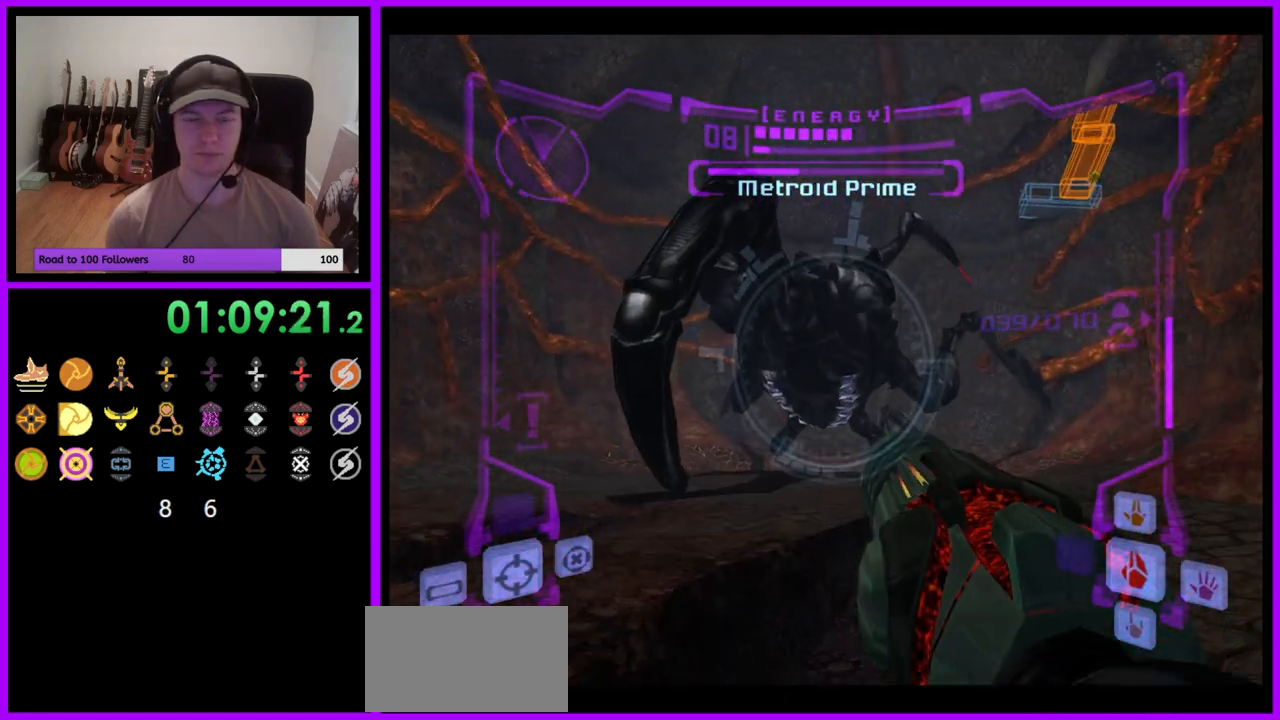
{"buttons": ["A", "L1"], "left_stick": "center", "right_stick": "center", "events": [[283, "left_stick", "center"]]}
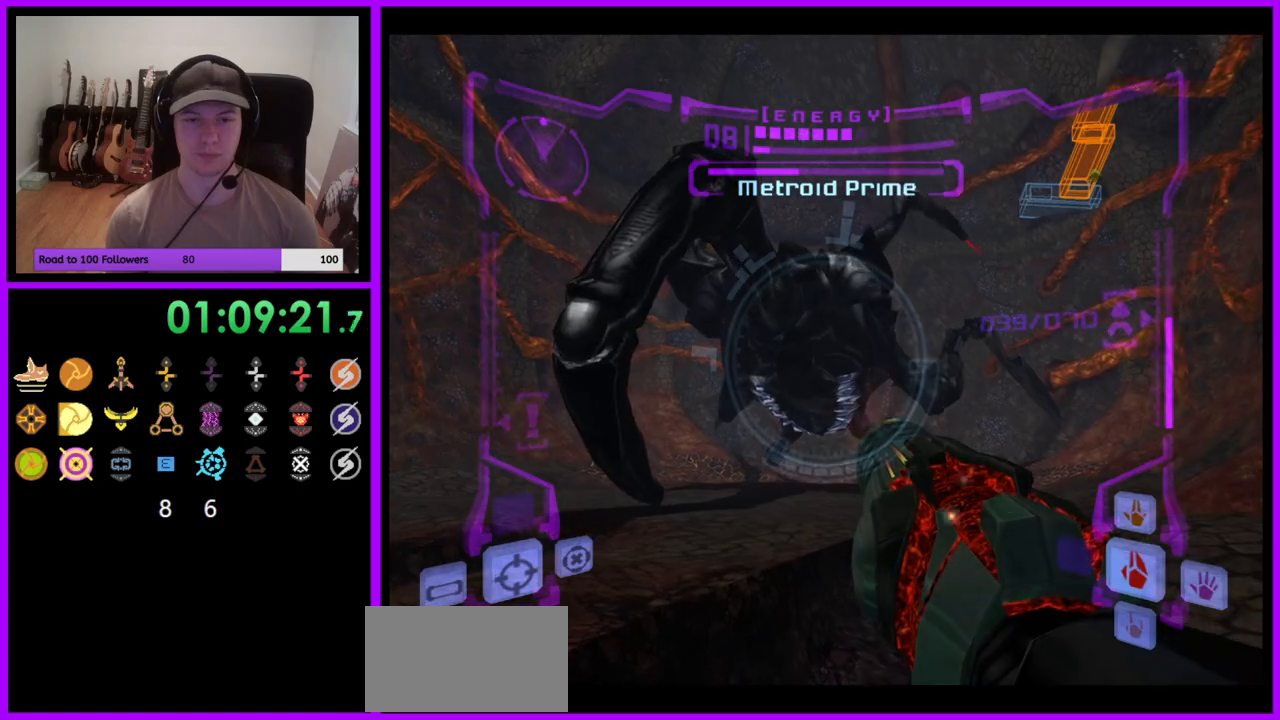
{"buttons": ["A", "L1"], "left_stick": "center", "right_stick": "center", "events": []}
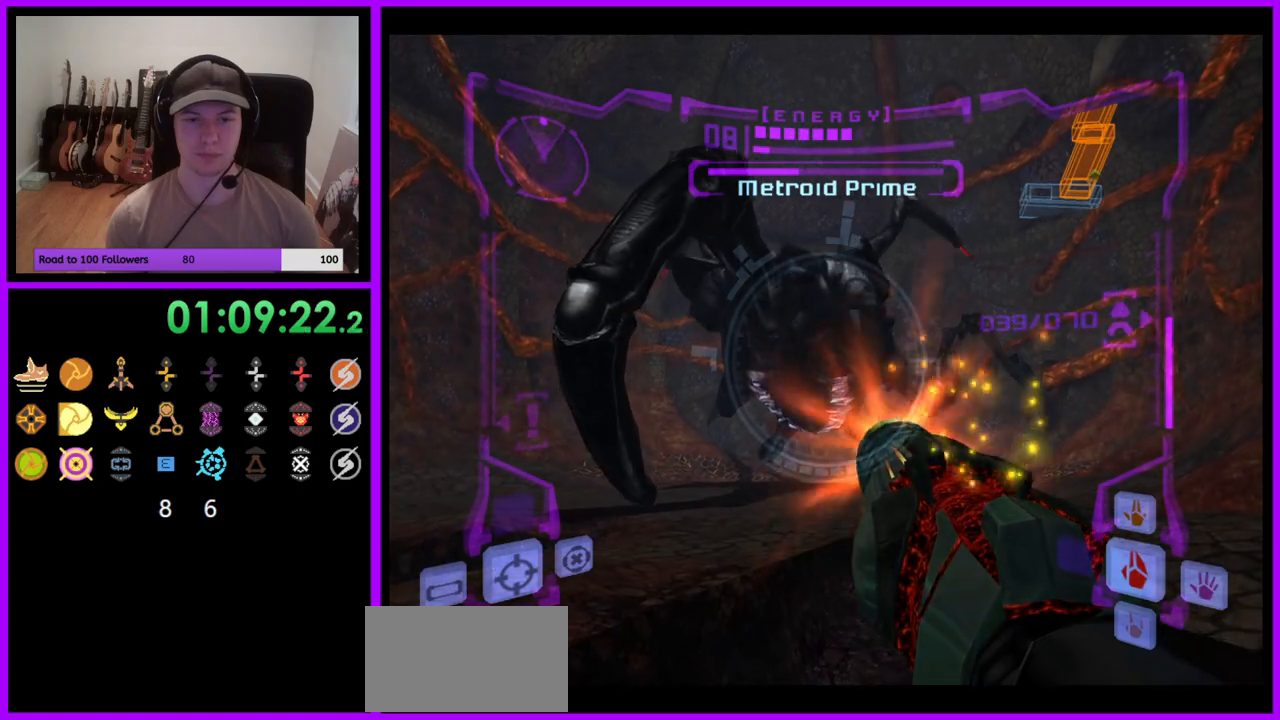
{"buttons": ["A", "L1"], "left_stick": "center", "right_stick": "center", "events": []}
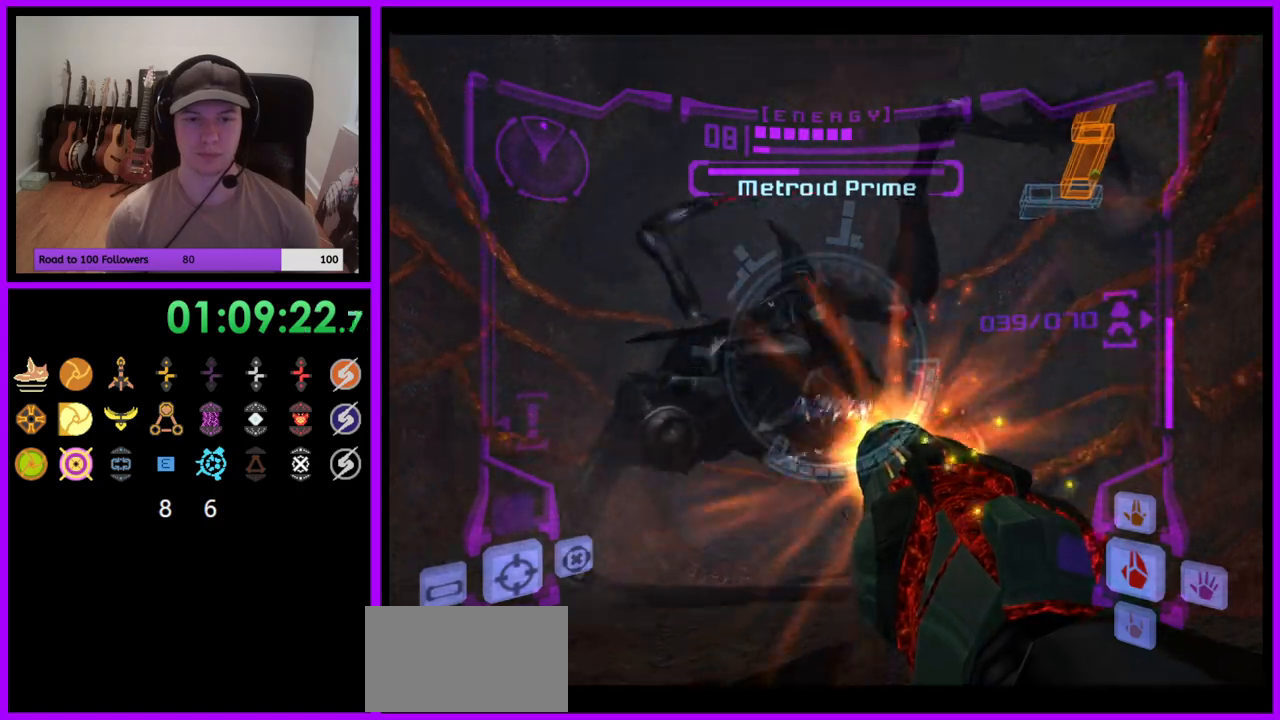
{"buttons": ["A", "L1"], "left_stick": "up", "right_stick": "center", "events": [[350, "left_stick", "up"]]}
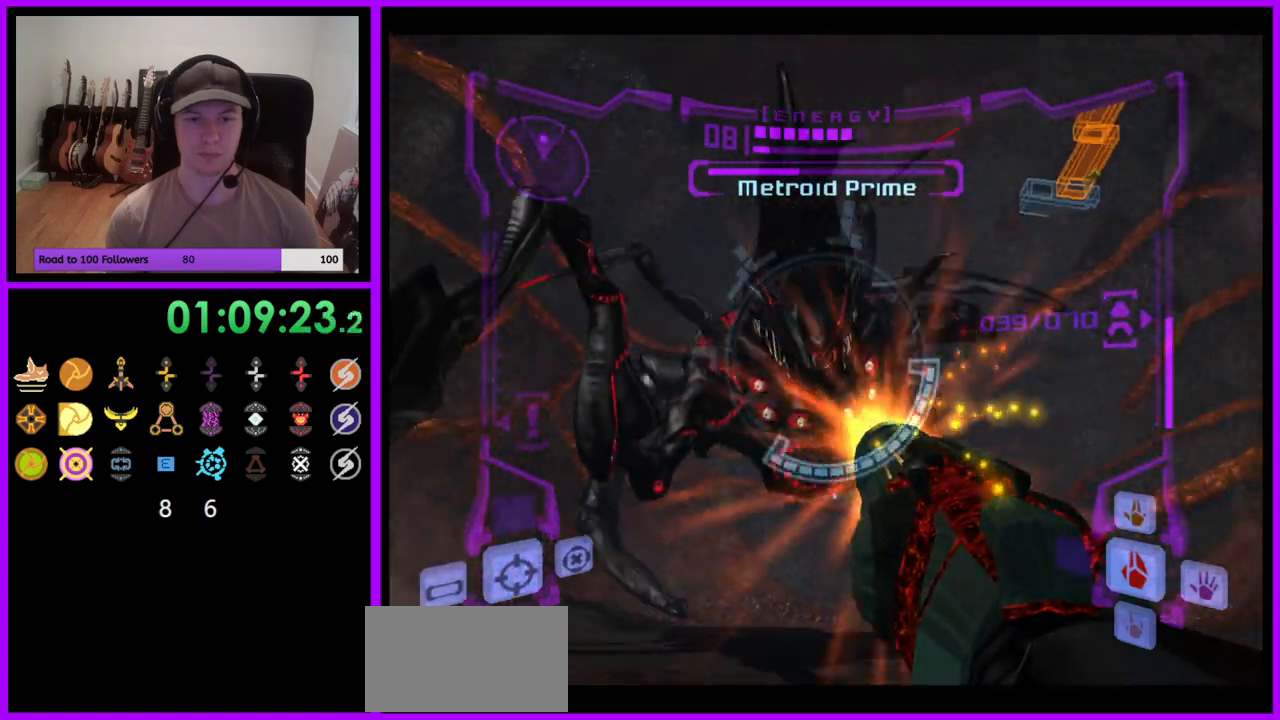
{"buttons": ["A", "L1"], "left_stick": "down", "right_stick": "center", "events": [[133, "A", "up"], [217, "left_stick", "center"], [267, "left_stick", "down"], [383, "A", "down"]]}
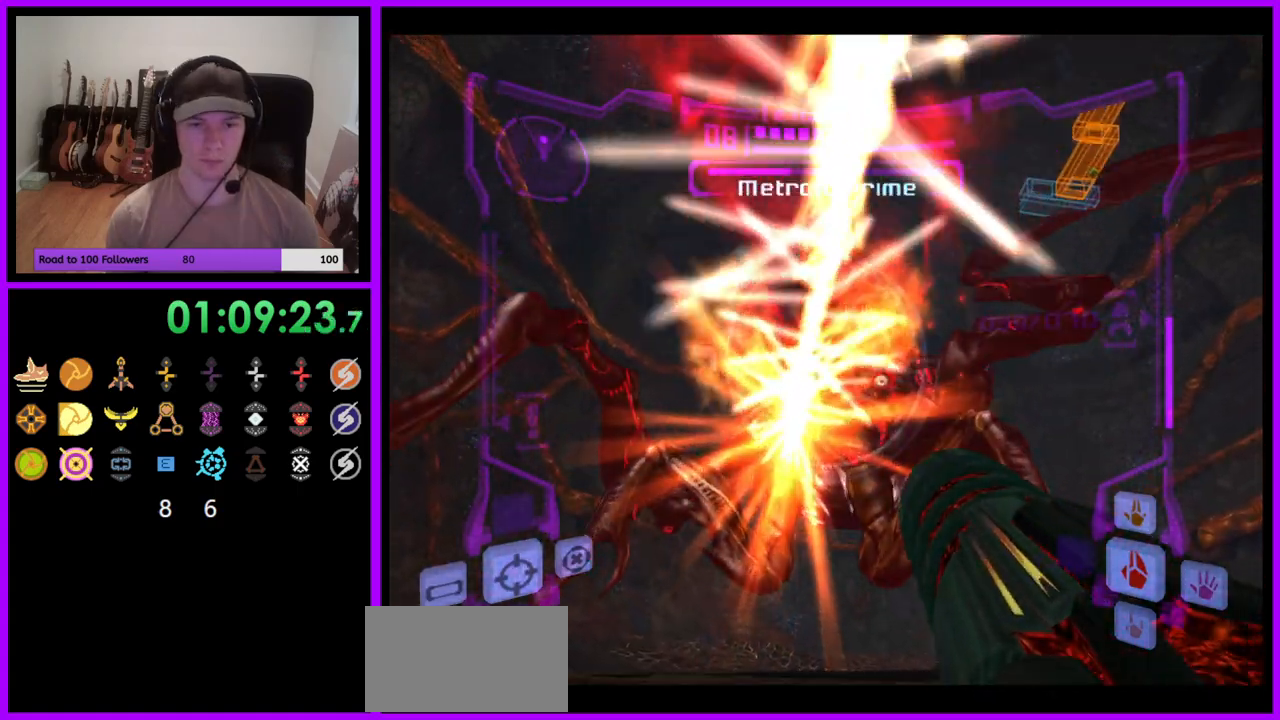
{"buttons": ["A", "L1"], "left_stick": "down-left", "right_stick": "center", "events": [[300, "left_stick", "down-left"]]}
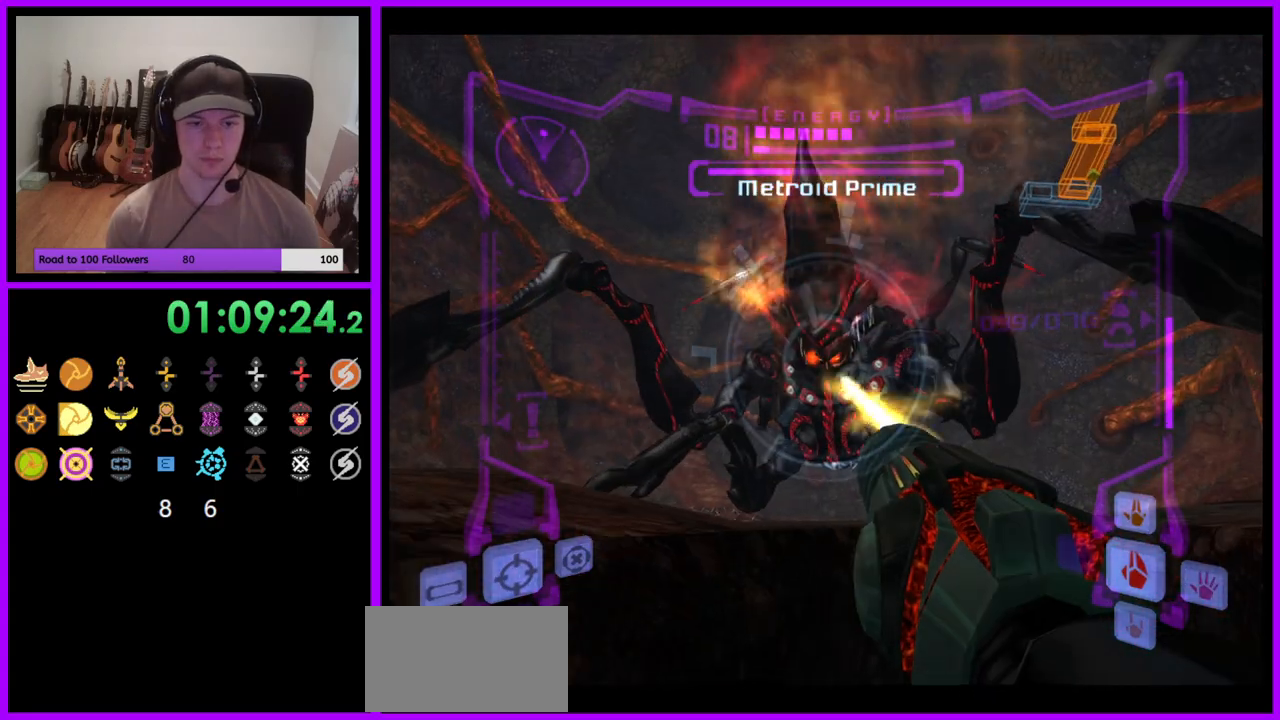
{"buttons": ["A", "L1"], "left_stick": "center", "right_stick": "center", "events": [[200, "left_stick", "center"], [283, "left_stick", "up"], [333, "B", "down"], [433, "left_stick", "center"], [483, "B", "up"]]}
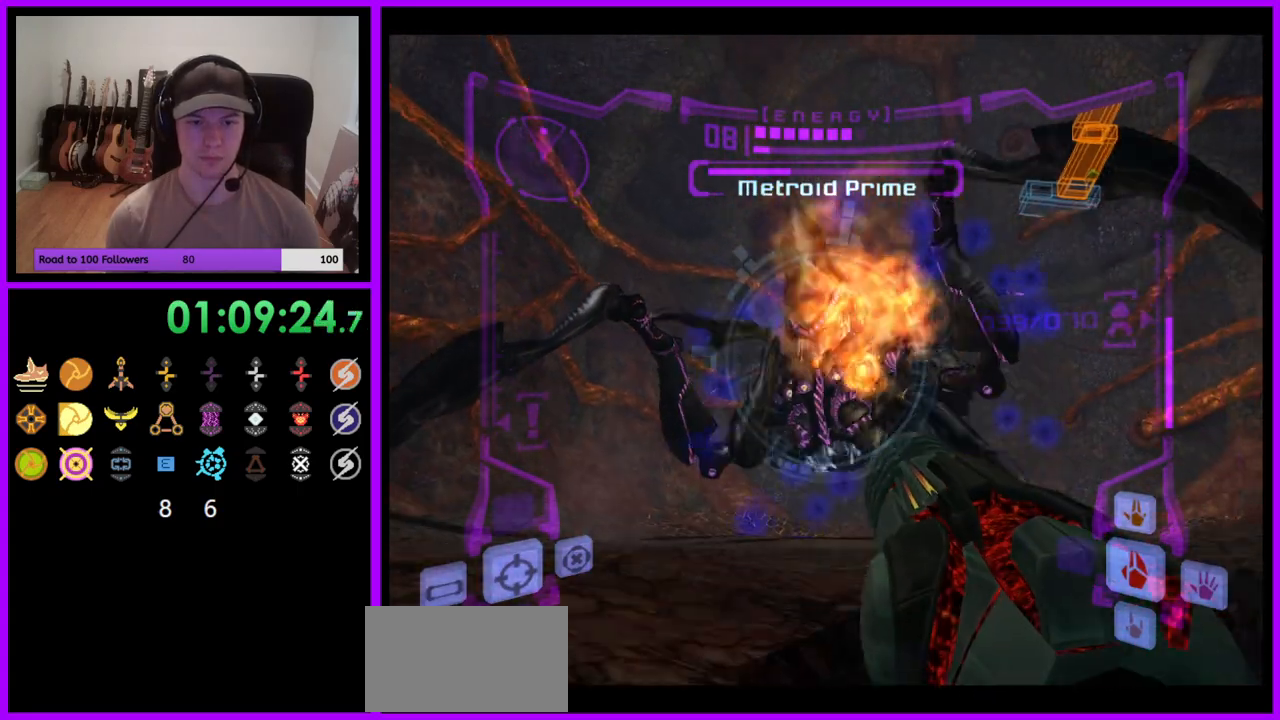
{"buttons": ["L1"], "left_stick": "down-left", "right_stick": "right", "events": [[50, "A", "up"], [217, "left_stick", "down-left"], [250, "right_stick", "right"]]}
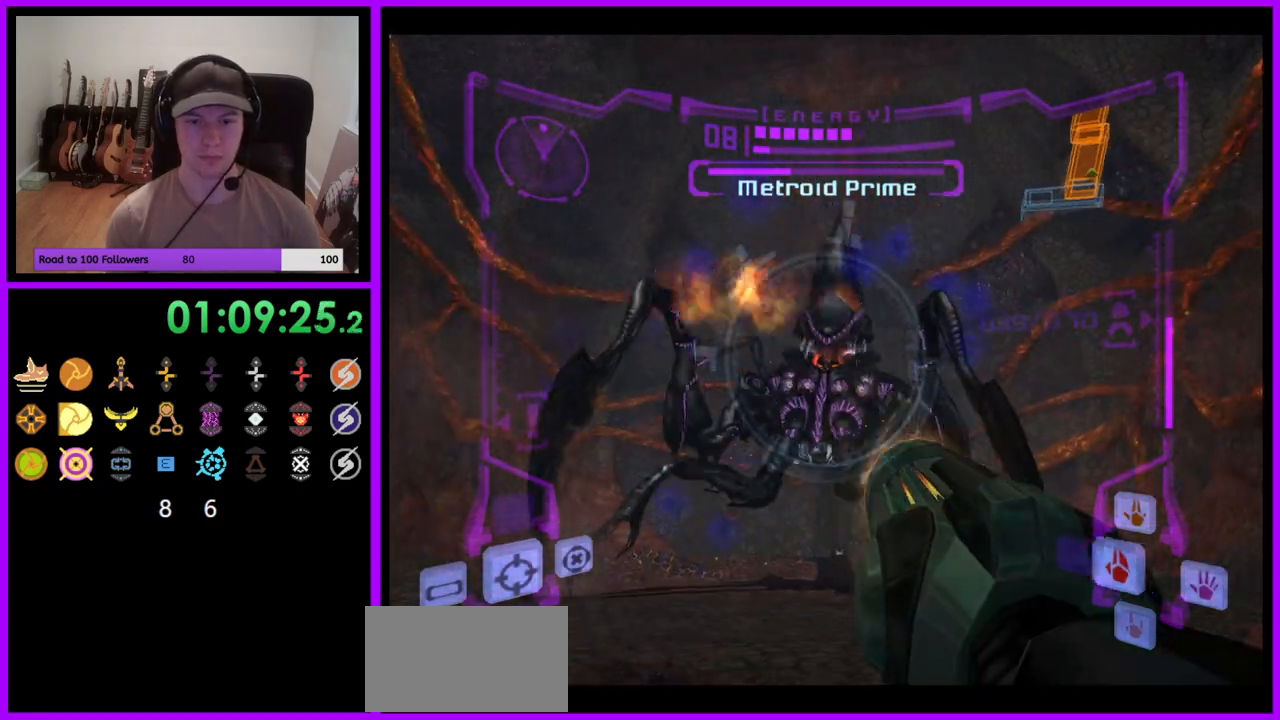
{"buttons": ["A", "L1"], "left_stick": "center", "right_stick": "center", "events": [[133, "right_stick", "center"], [333, "A", "down"], [333, "left_stick", "center"]]}